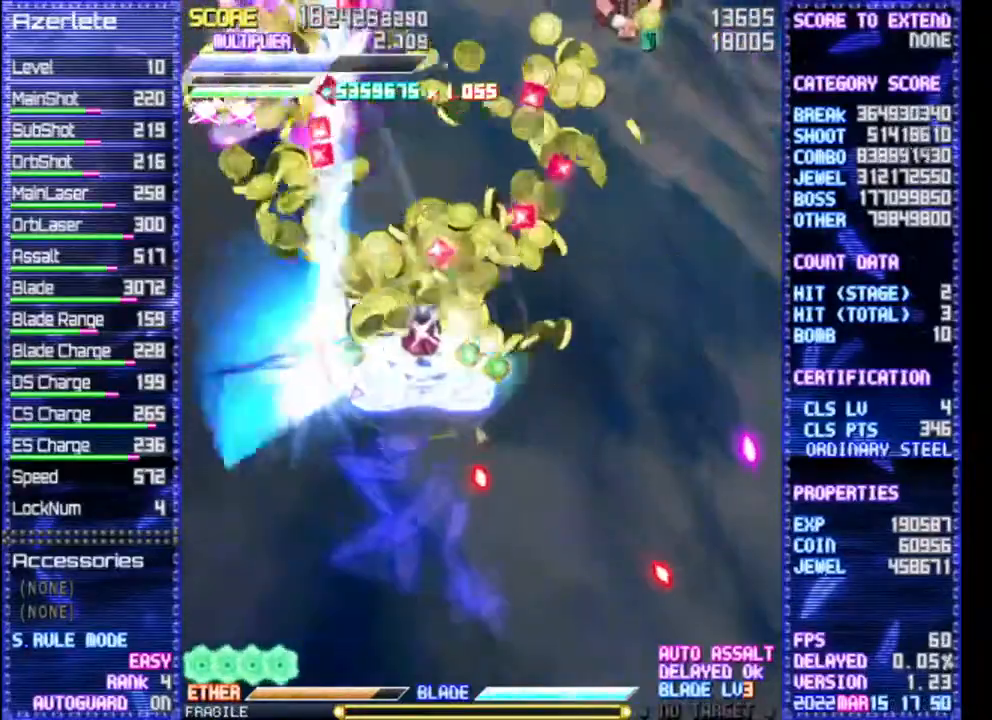
Gameplay with a controller (PlayStation layout); each line is a JSON object with the inputs held at the frame after it. "events" lists button and stick changes between this image and that frame as [ms after this image, input, new state], when the widget could be followed in between. Not read: CROSS DPAD_DOWN DPAD_LEFT DPAD_RIGHT L3 R1 R3 TRIANGLE.
{"buttons": [], "events": [[50, "DPAD_UP", "up"]]}
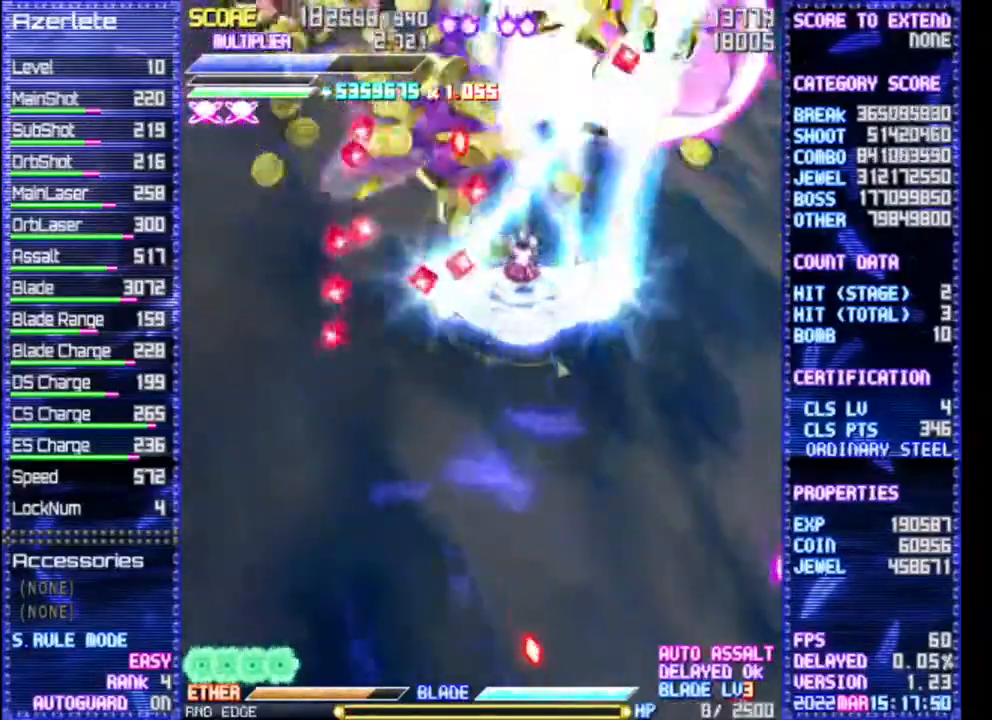
{"buttons": [], "events": []}
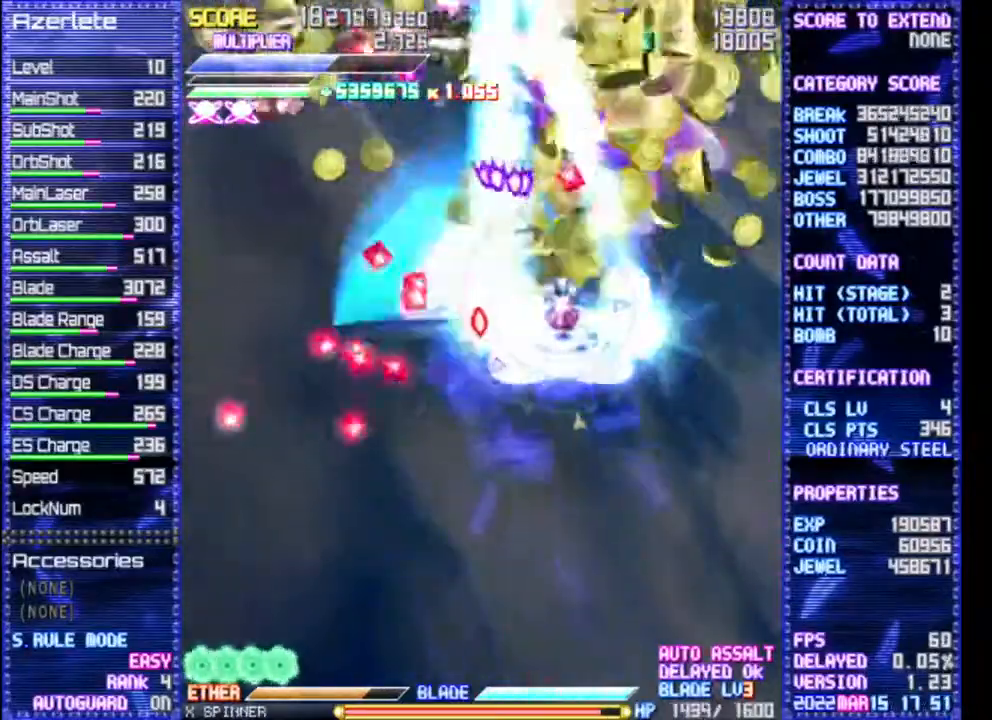
{"buttons": [], "events": []}
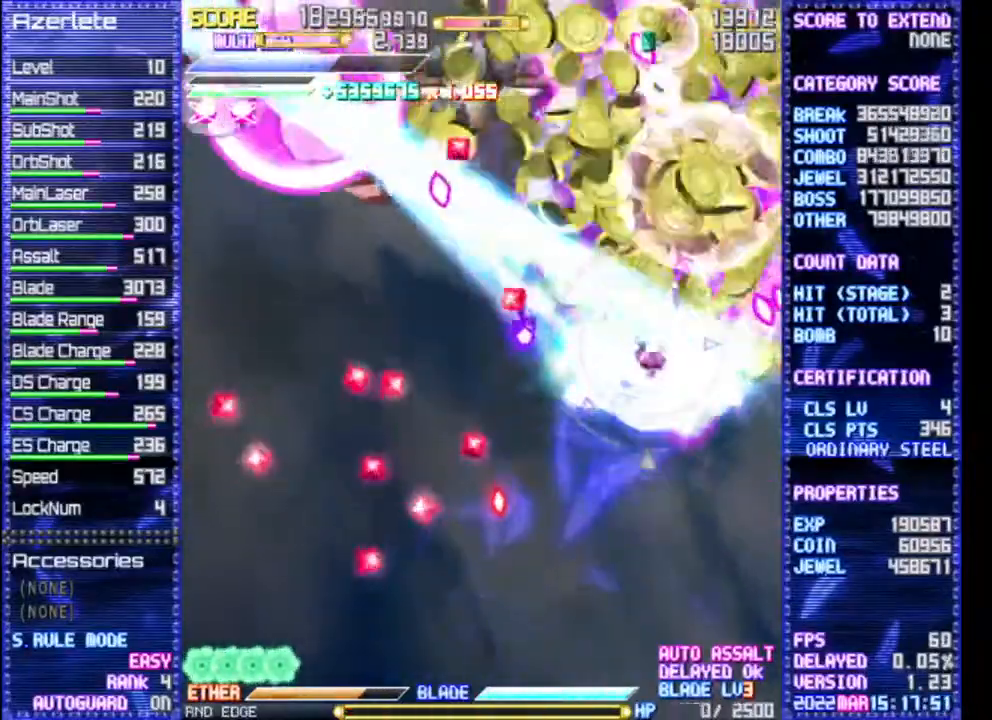
{"buttons": [], "events": []}
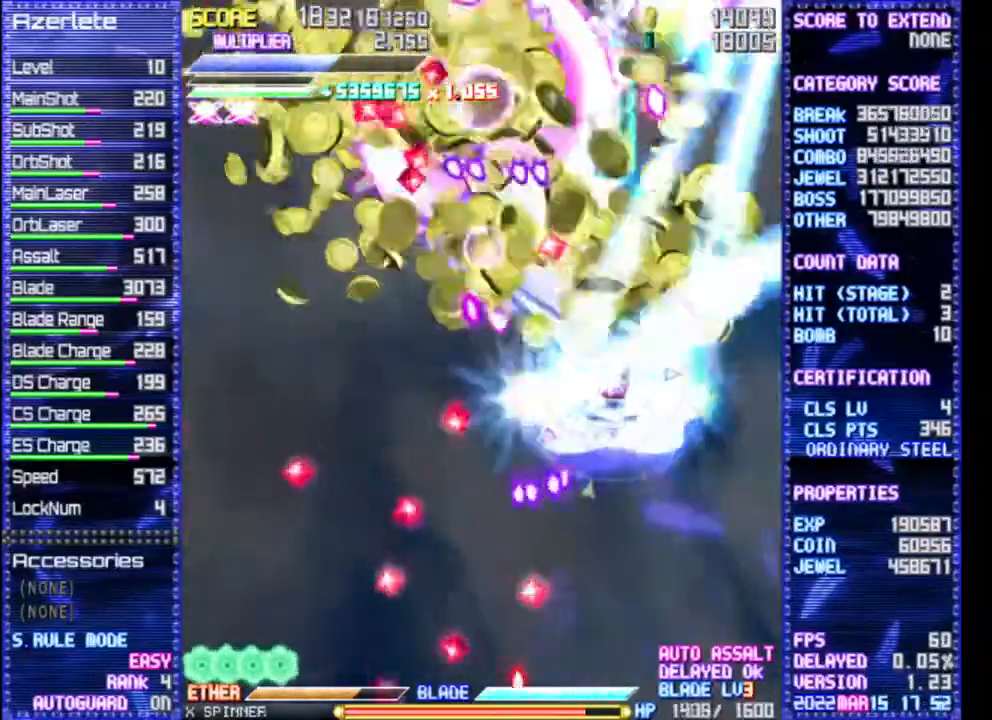
{"buttons": [], "events": []}
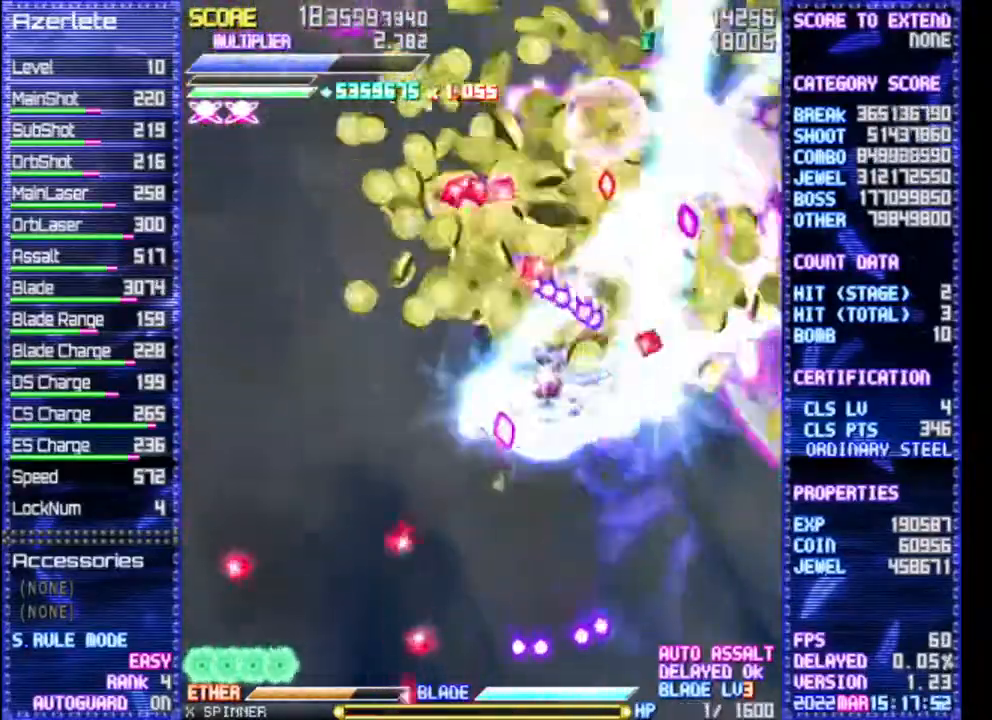
{"buttons": [], "events": []}
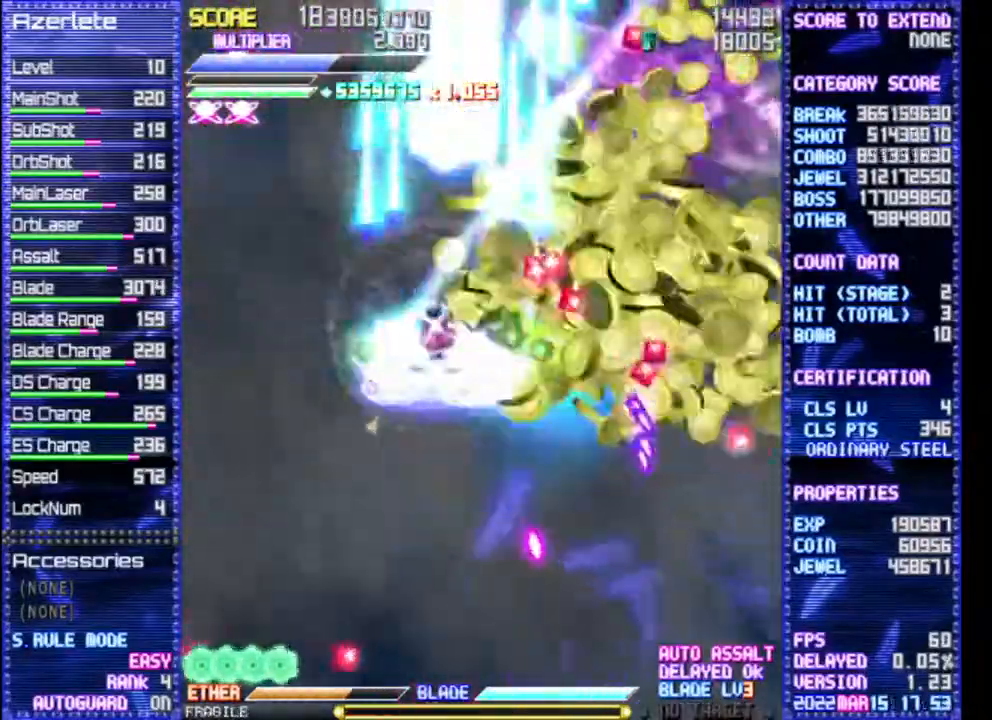
{"buttons": [], "events": [[200, "DPAD_UP", "down"], [500, "DPAD_UP", "up"]]}
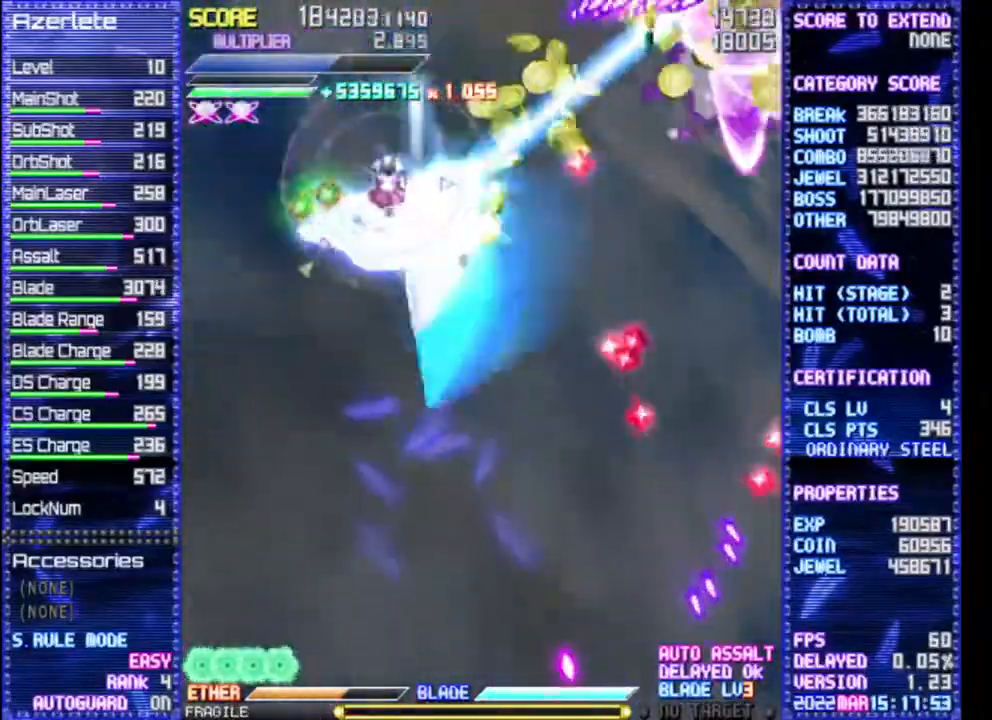
{"buttons": [], "events": []}
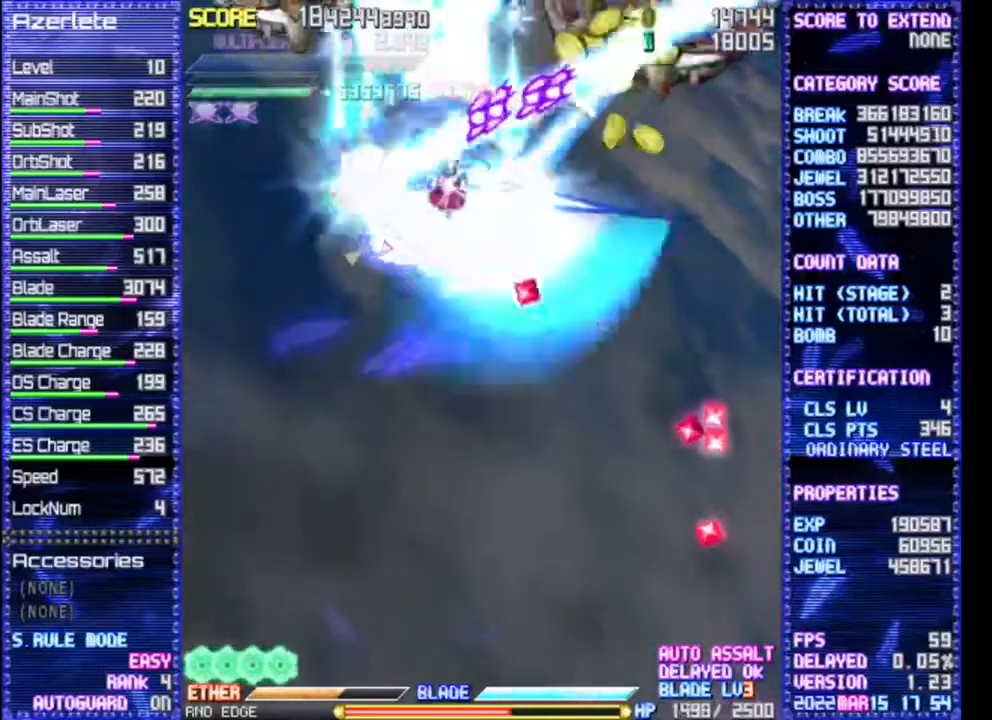
{"buttons": [], "events": []}
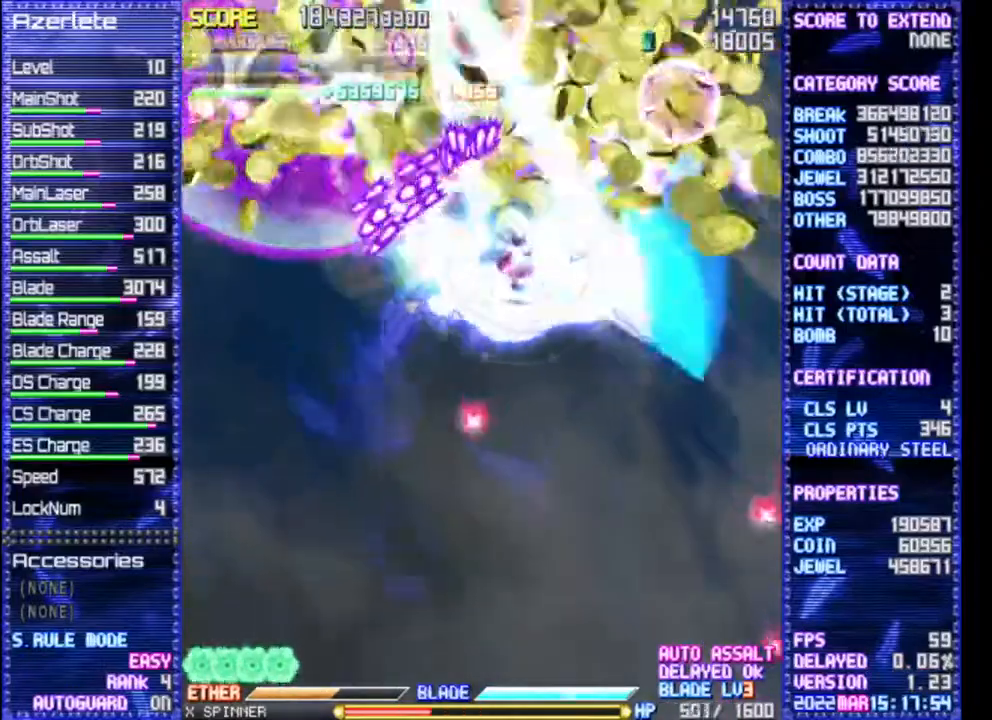
{"buttons": [], "events": []}
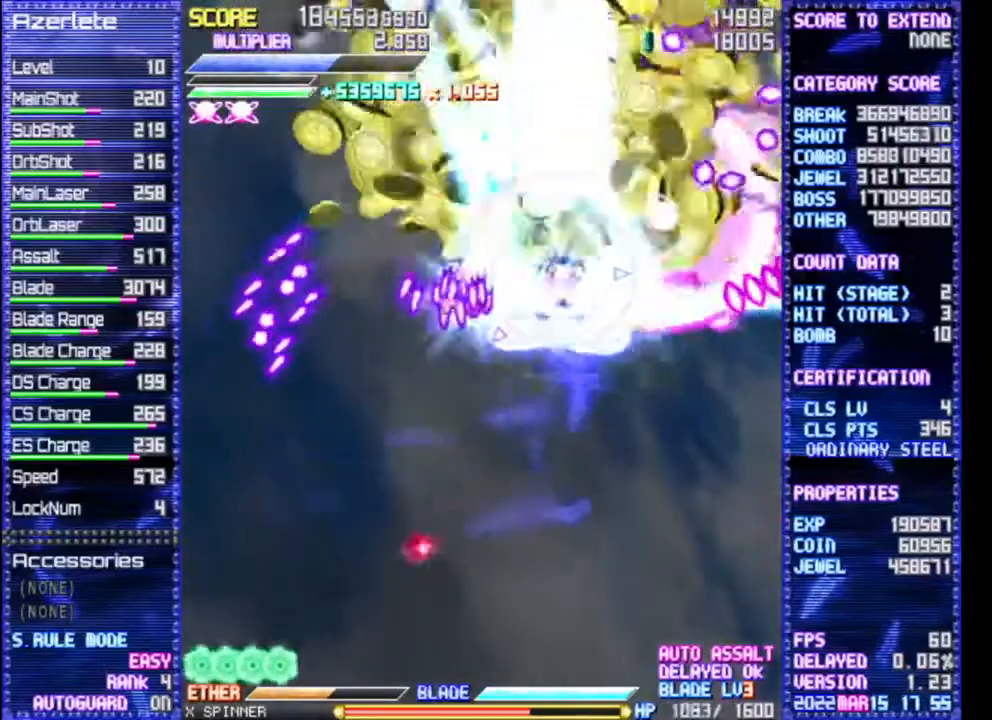
{"buttons": [], "events": []}
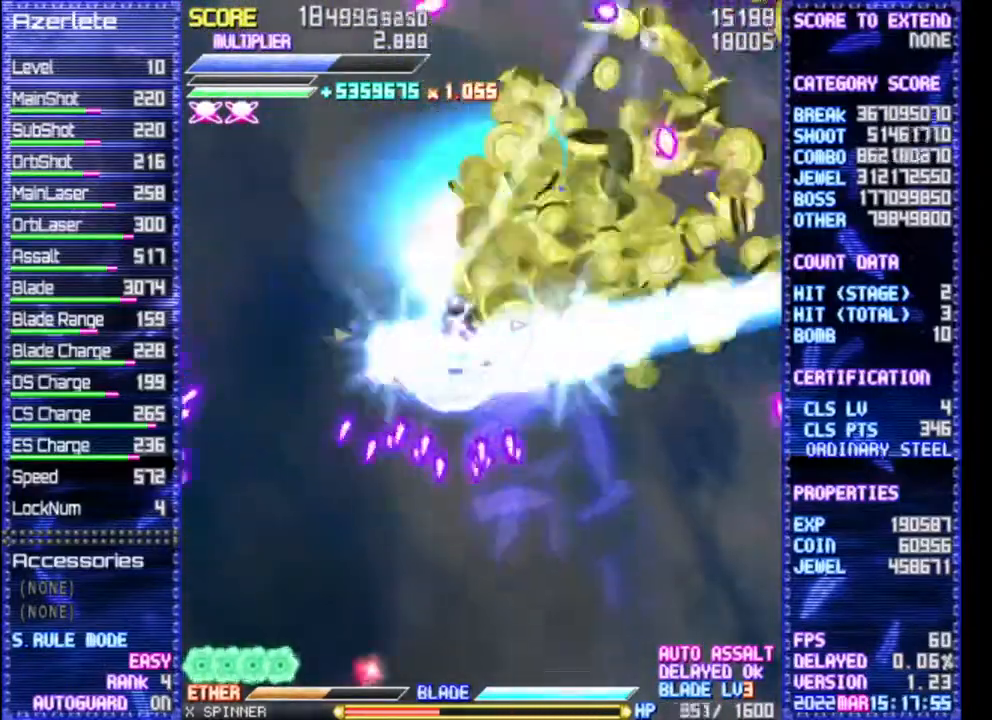
{"buttons": [], "events": []}
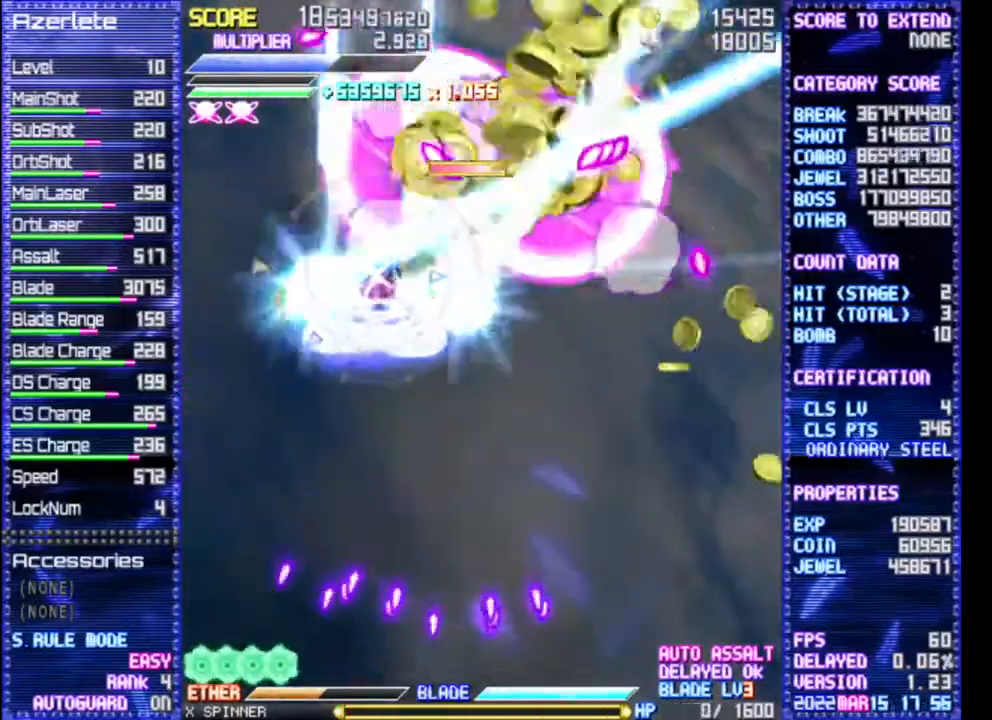
{"buttons": [], "events": []}
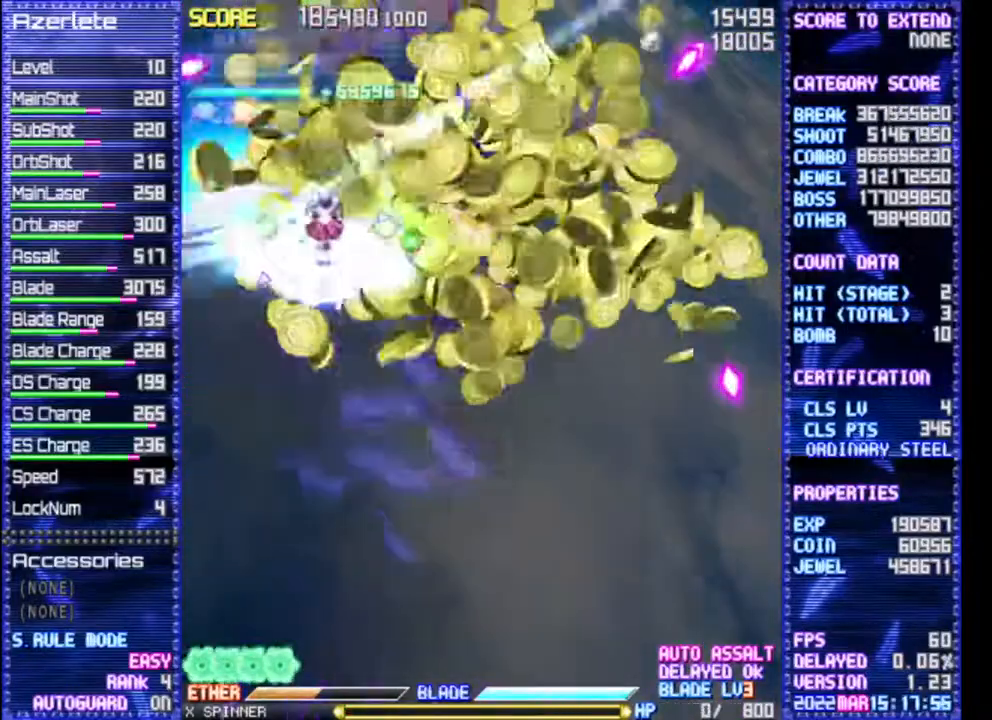
{"buttons": ["DPAD_UP"], "events": [[483, "DPAD_UP", "down"]]}
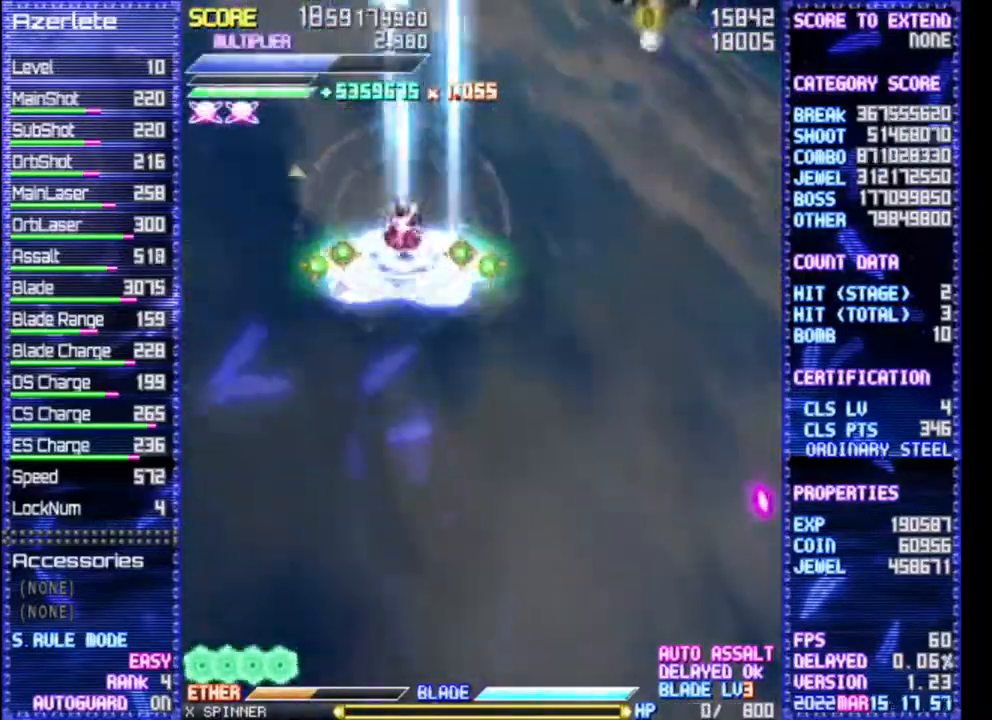
{"buttons": [], "events": [[100, "DPAD_UP", "up"]]}